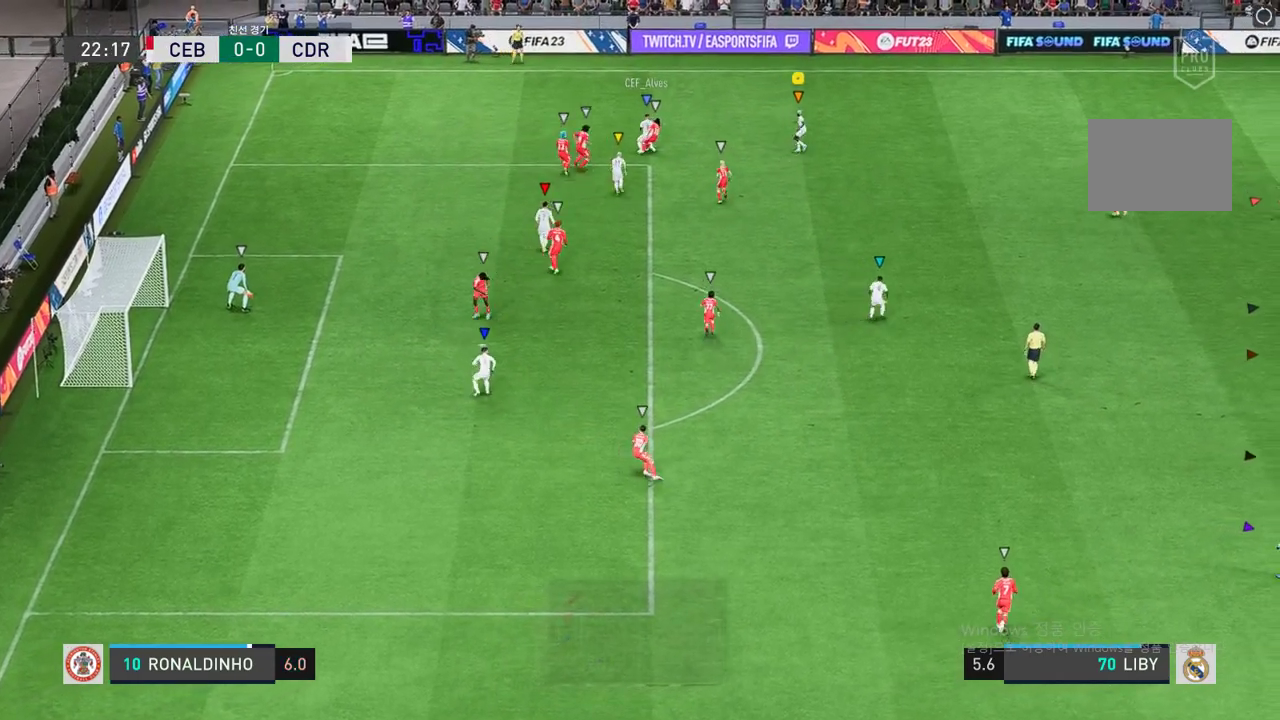
Gameplay with a controller (Xbox layout); each line is a JSON object with the inputs held at the frame after it. "events" lists button and stick changes between this image and that frame as [ms after this image, input, new state], when the widget could be followed in between. Not read: L3 R3.
{"buttons": ["L2"], "left_stick": "right", "right_stick": "center", "events": []}
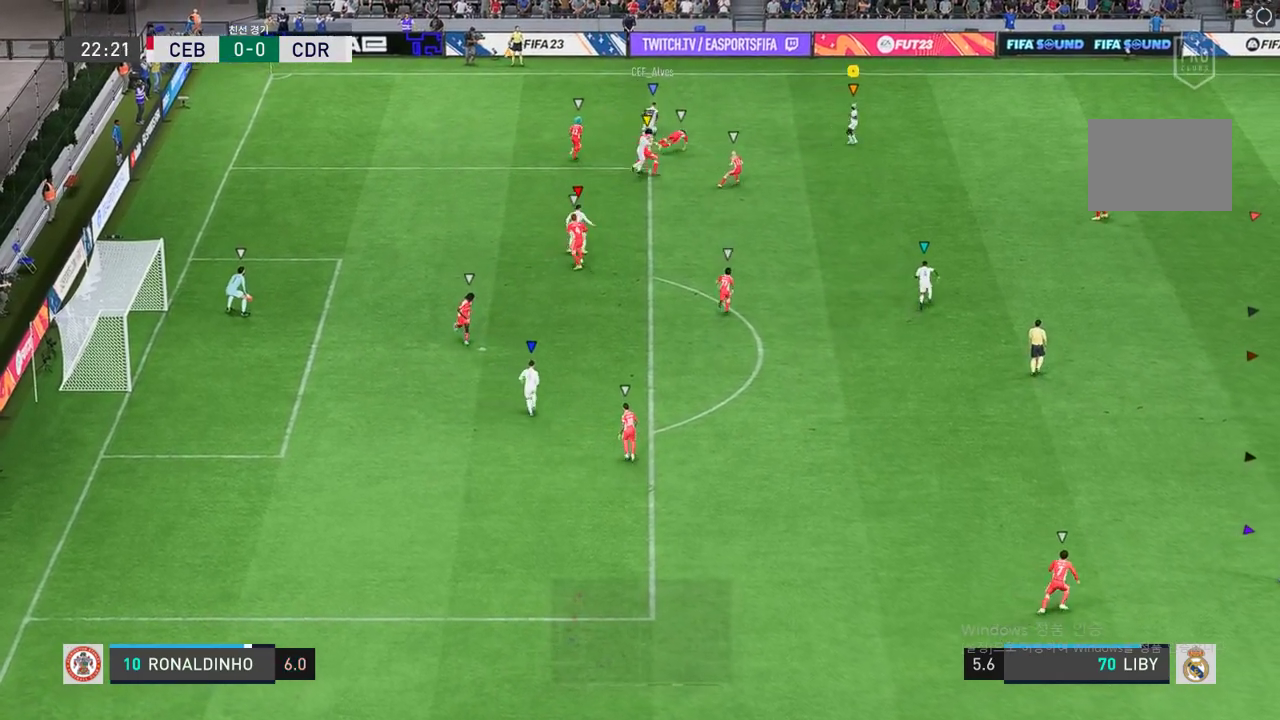
{"buttons": ["L2"], "left_stick": "right", "right_stick": "center", "events": []}
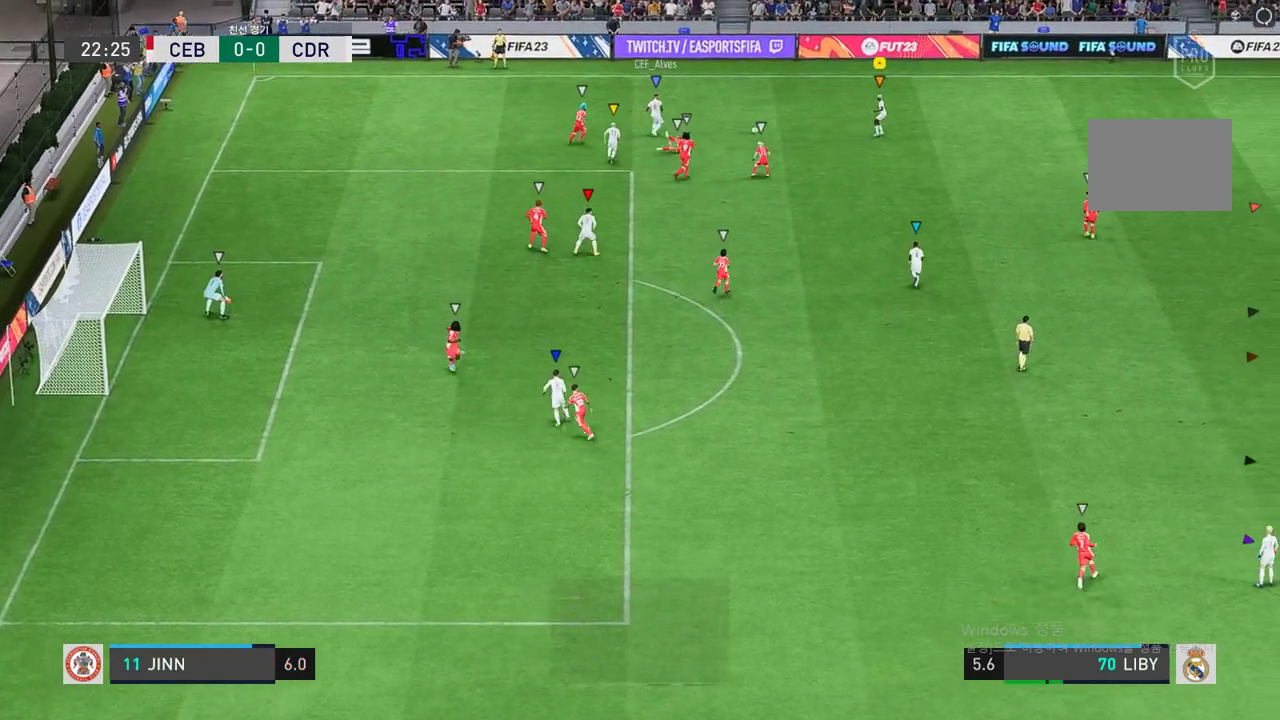
{"buttons": ["L2"], "left_stick": "down-right", "right_stick": "center", "events": [[418, "left_stick", "down-right"]]}
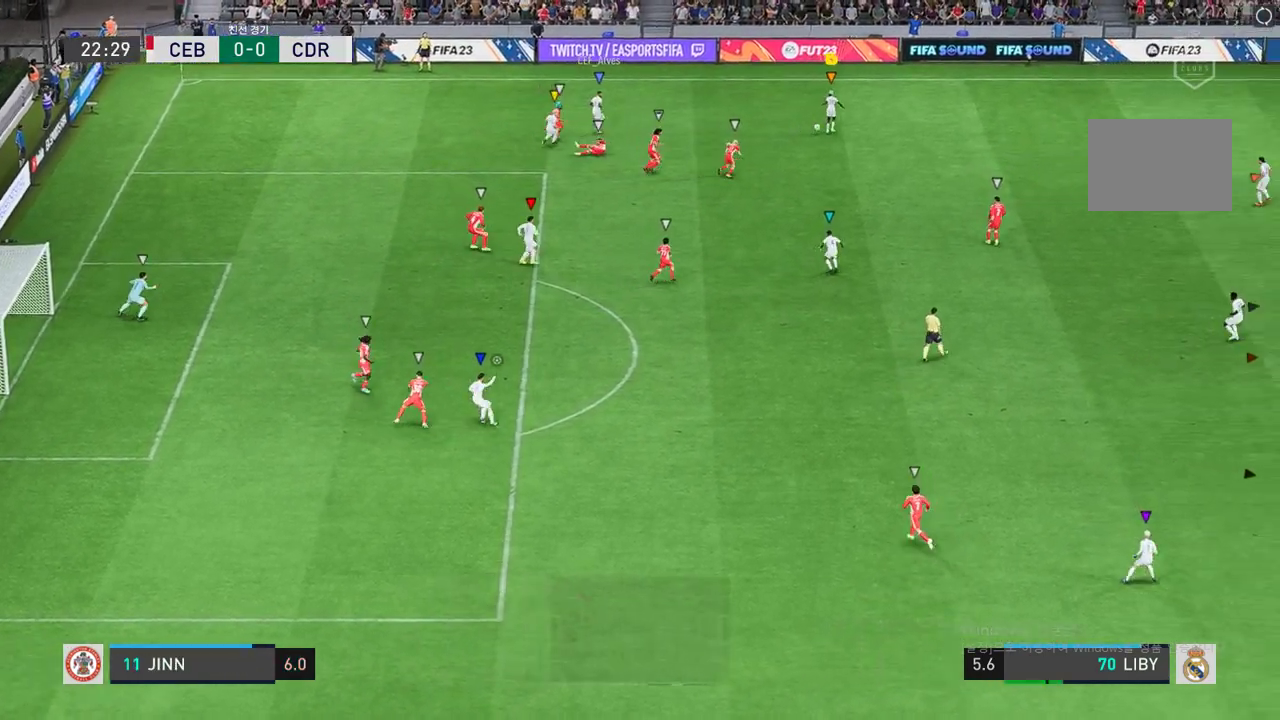
{"buttons": [], "left_stick": "center", "right_stick": "center", "events": [[33, "L2", "up"], [367, "left_stick", "center"]]}
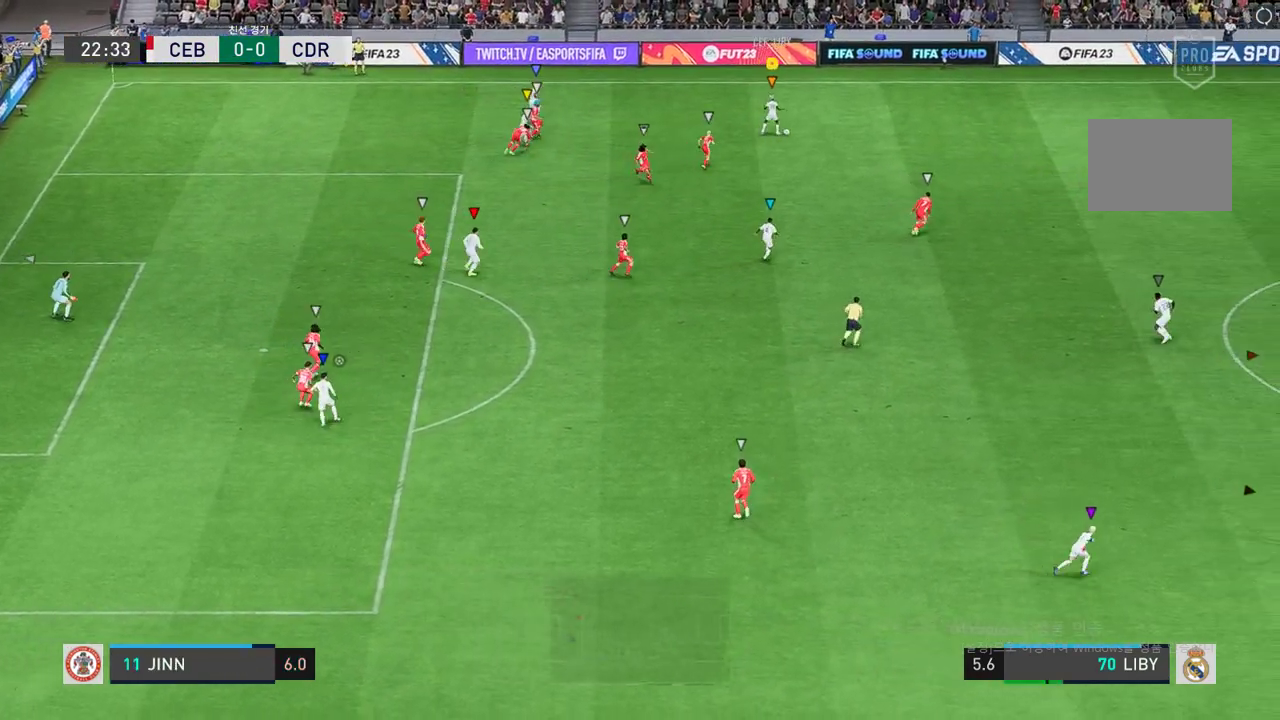
{"buttons": [], "left_stick": "center", "right_stick": "center", "events": []}
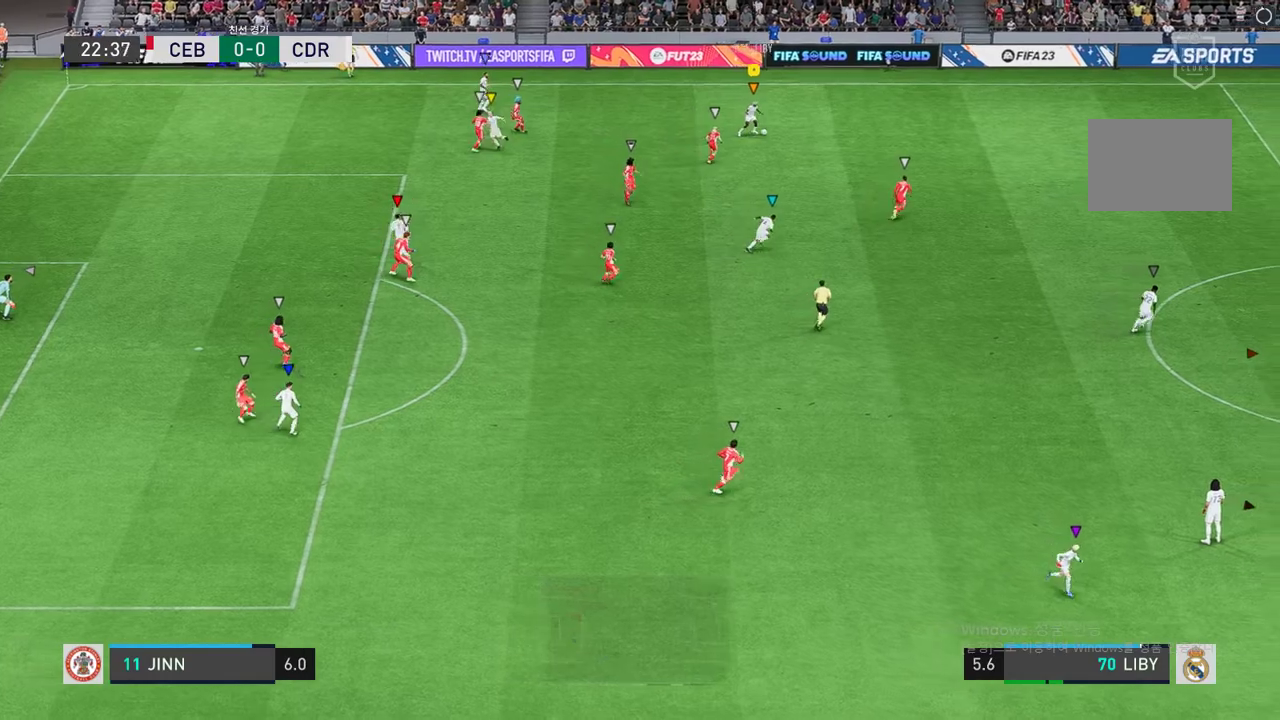
{"buttons": [], "left_stick": "center", "right_stick": "center", "events": []}
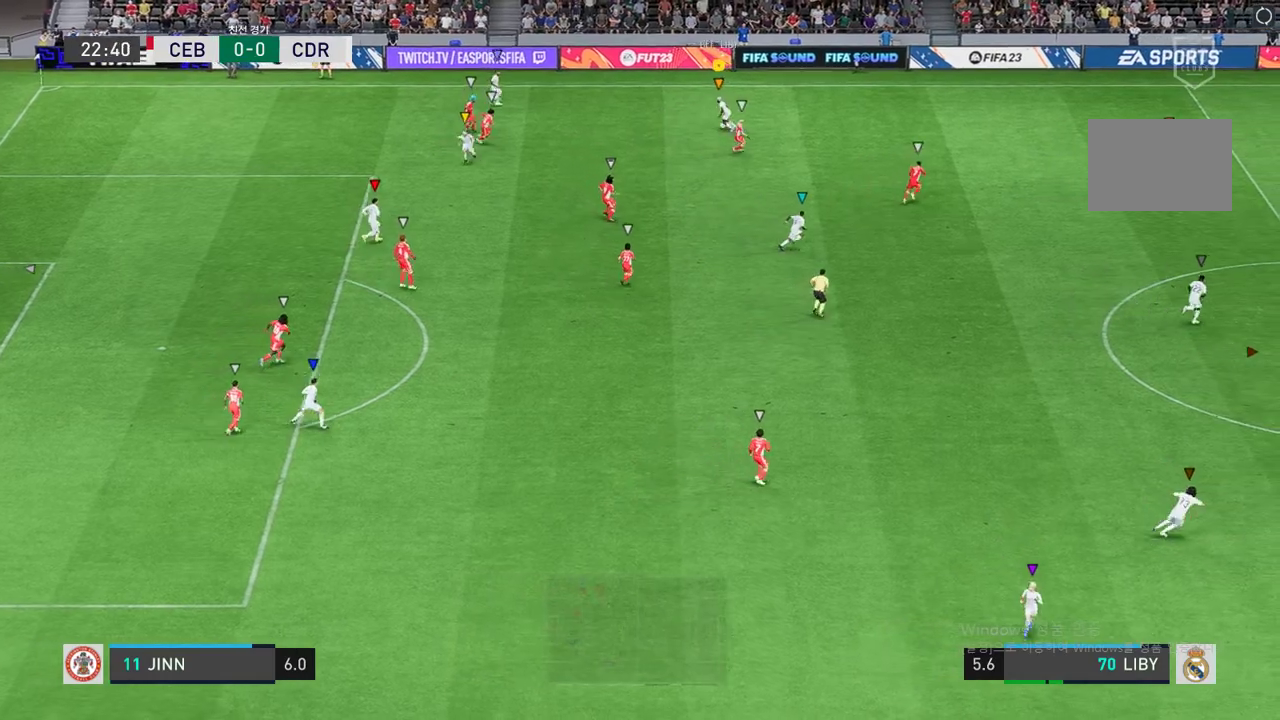
{"buttons": [], "left_stick": "center", "right_stick": "center", "events": []}